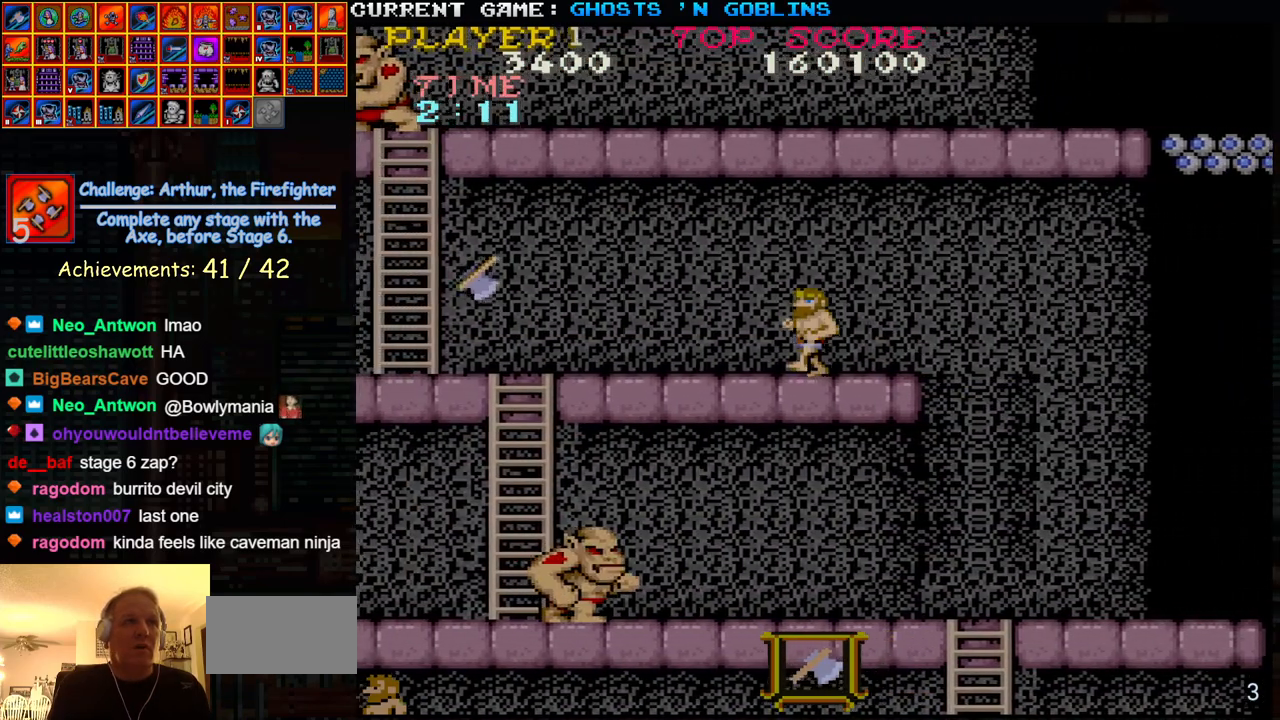
Gameplay with a controller (arcade stick); each line is a JSON object with the inputs held at the frame after it. "events" lists button and stick changes between this image and that frame as [ms after this image, input, new state], when the widget could be followed in between. Not read: L3 R3.
{"buttons": [], "left_stick": "left", "events": [[83, "TRIANGLE", "down"], [250, "TRIANGLE", "up"], [283, "SQUARE", "down"], [400, "SQUARE", "up"]]}
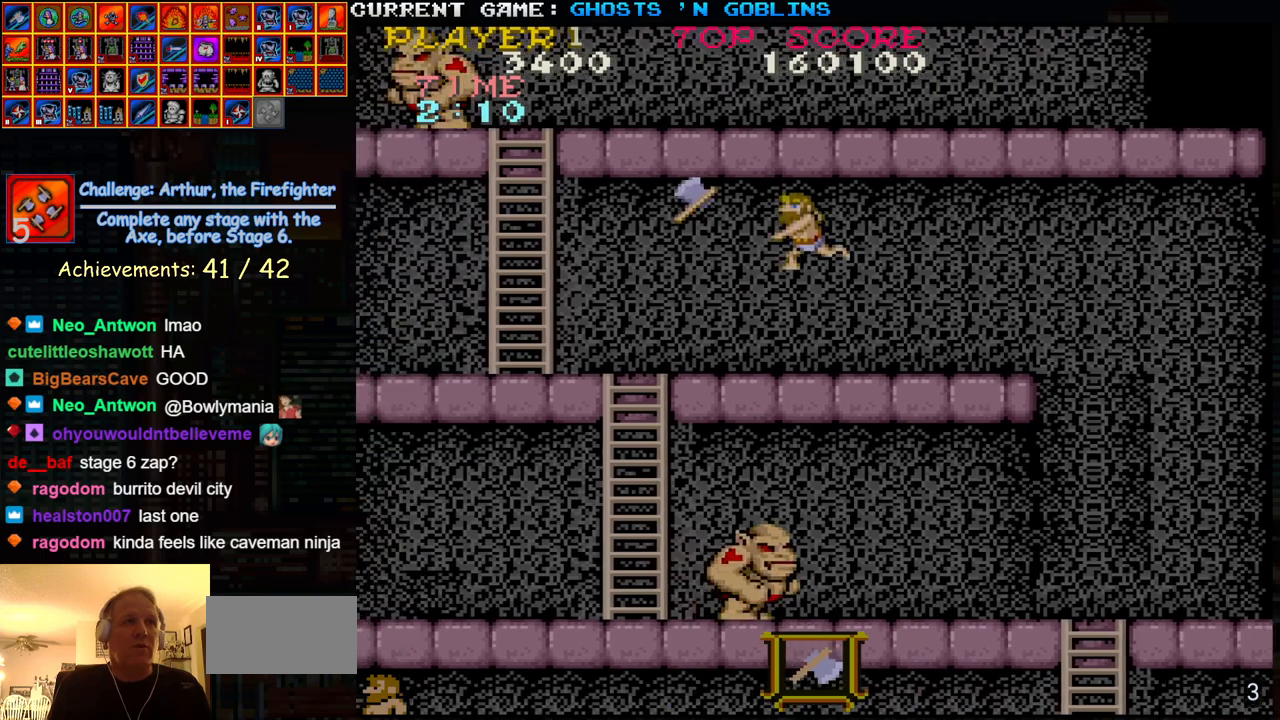
{"buttons": [], "left_stick": "left", "events": []}
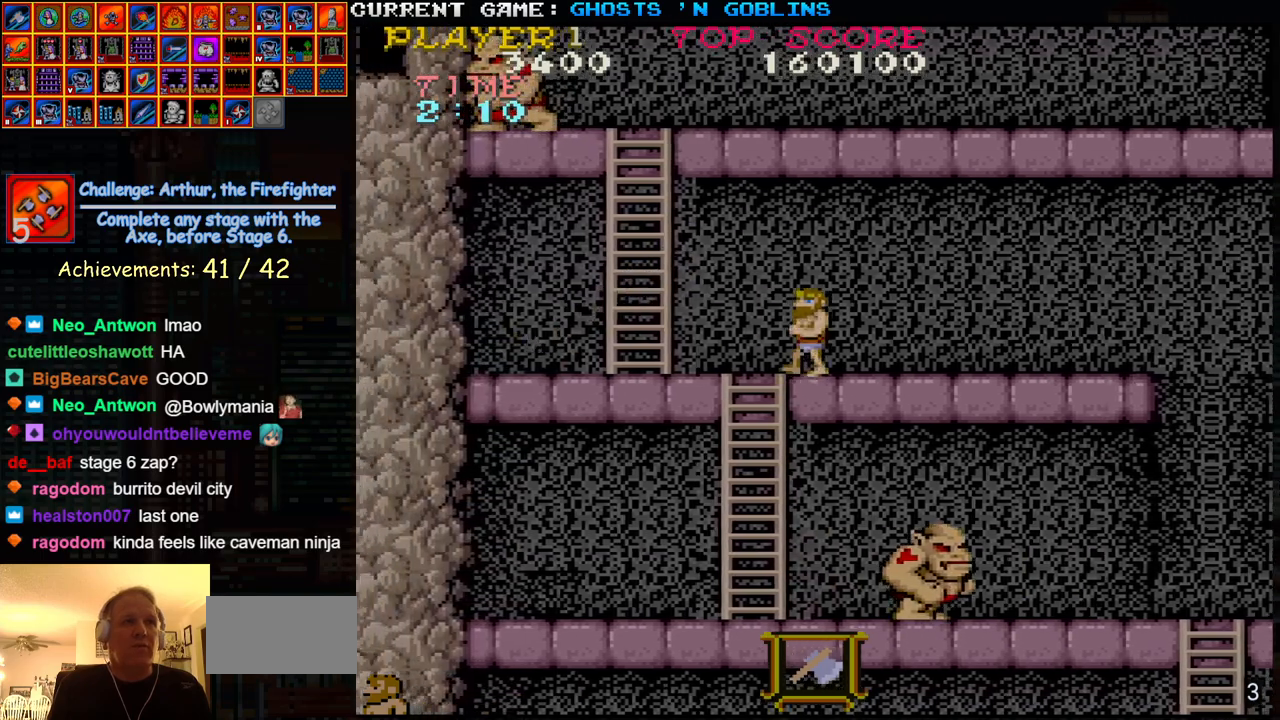
{"buttons": [], "left_stick": "left", "events": []}
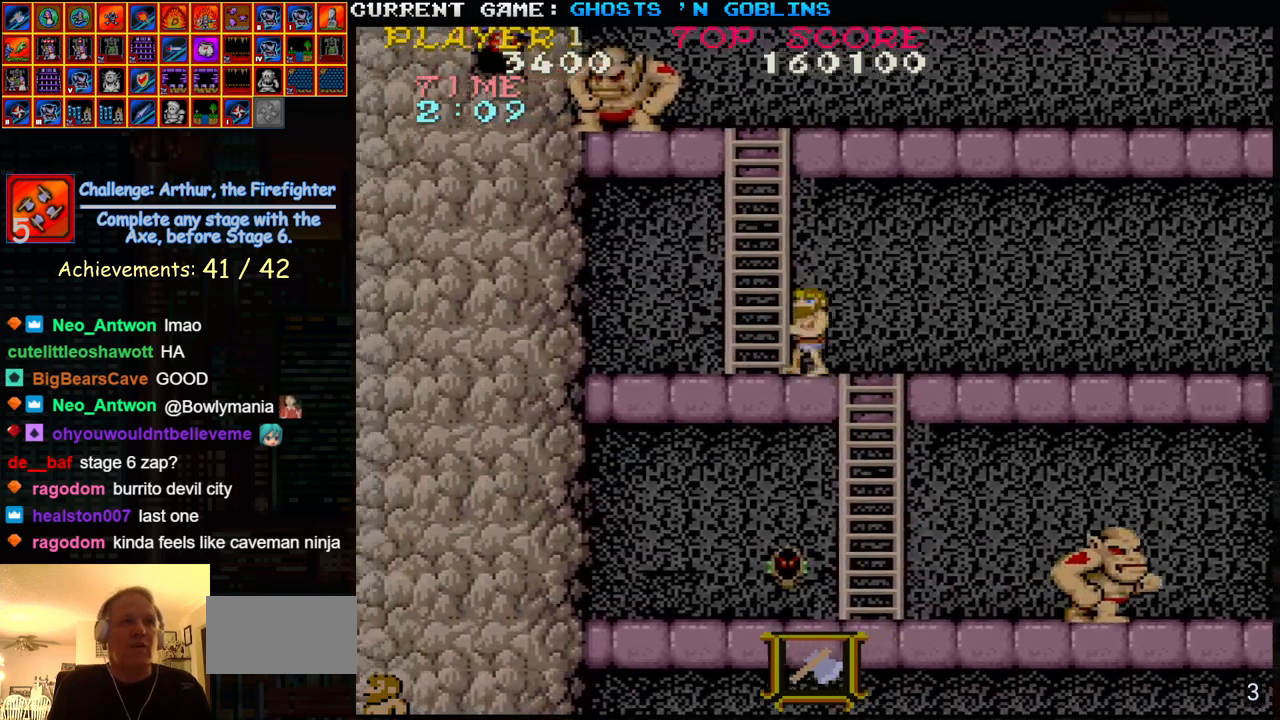
{"buttons": [], "left_stick": "up", "events": [[67, "left_stick", "up"]]}
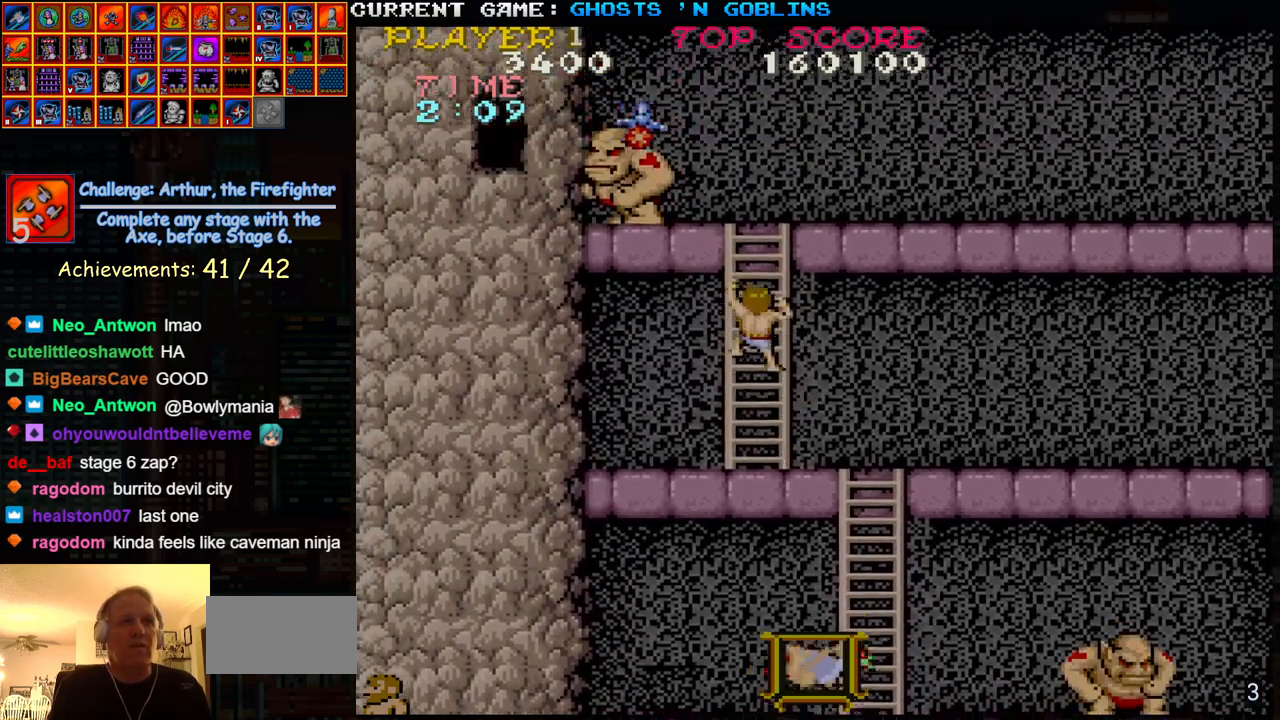
{"buttons": [], "left_stick": "center", "events": [[250, "left_stick", "center"]]}
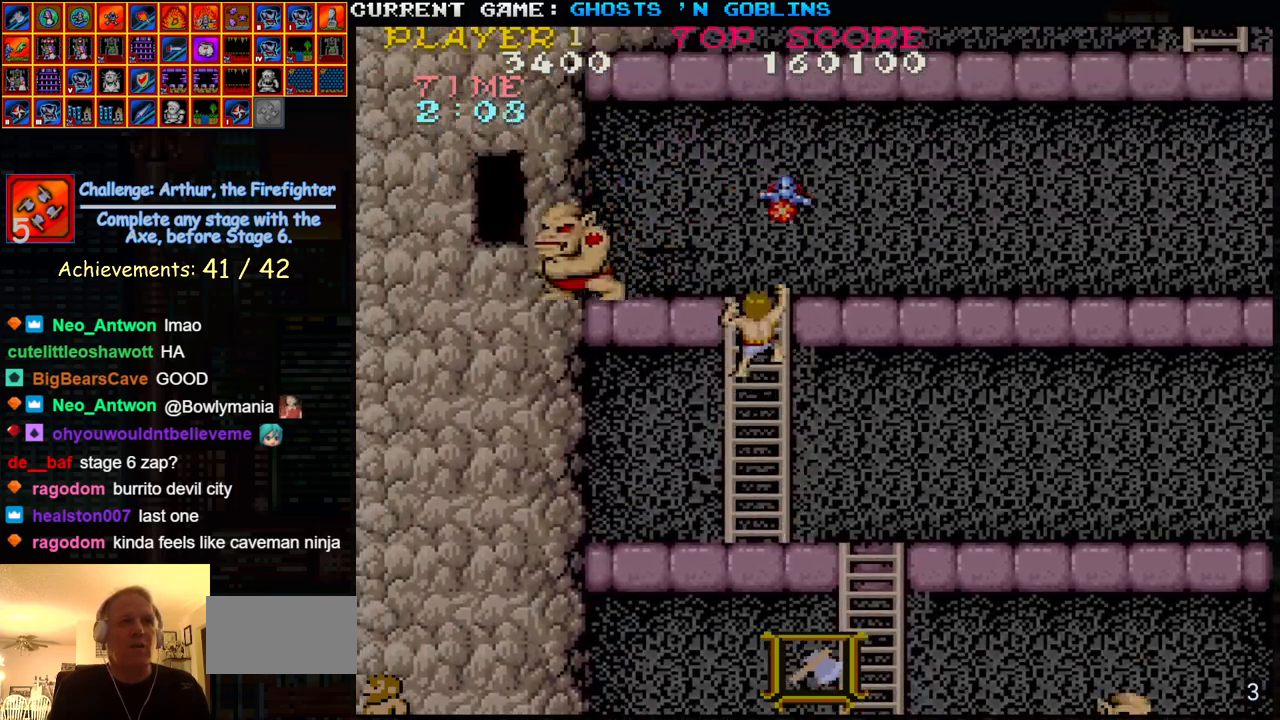
{"buttons": [], "left_stick": "down", "events": [[17, "left_stick", "down"], [267, "left_stick", "center"], [383, "left_stick", "down"]]}